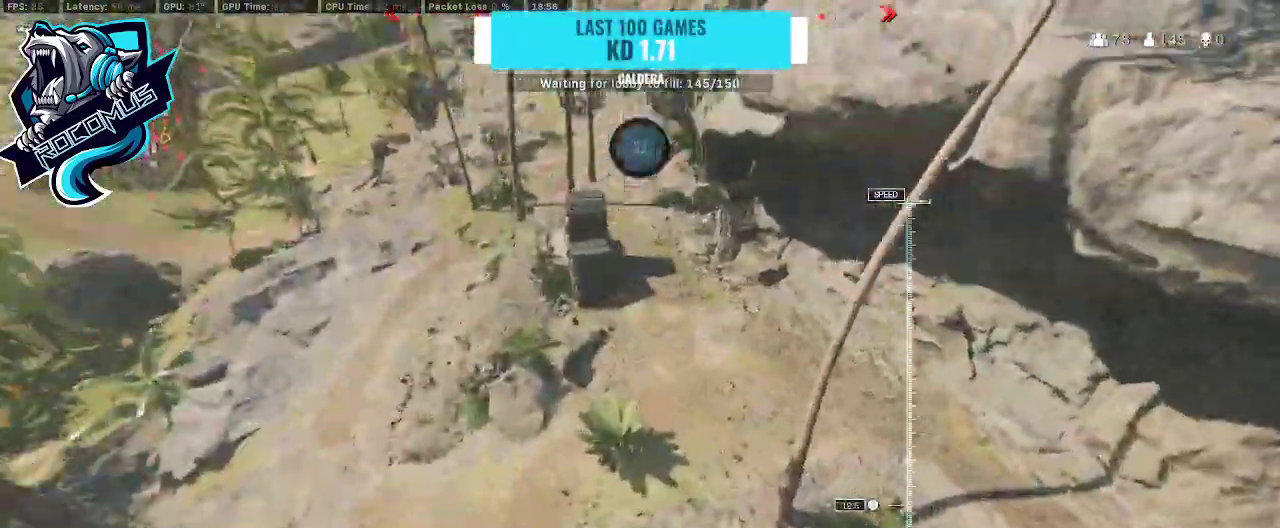
Gameplay with a controller (PlayStation layout); each line is a JSON object with the inputs held at the frame after it. "events" lists button and stick changes between this image and that frame as [ms after this image, input, new state], when the widget could be followed in between.
{"buttons": [], "left_stick": "left", "right_stick": "left", "events": [[133, "right_stick", "center"], [200, "right_stick", "left"], [267, "left_stick", "down"], [367, "left_stick", "left"]]}
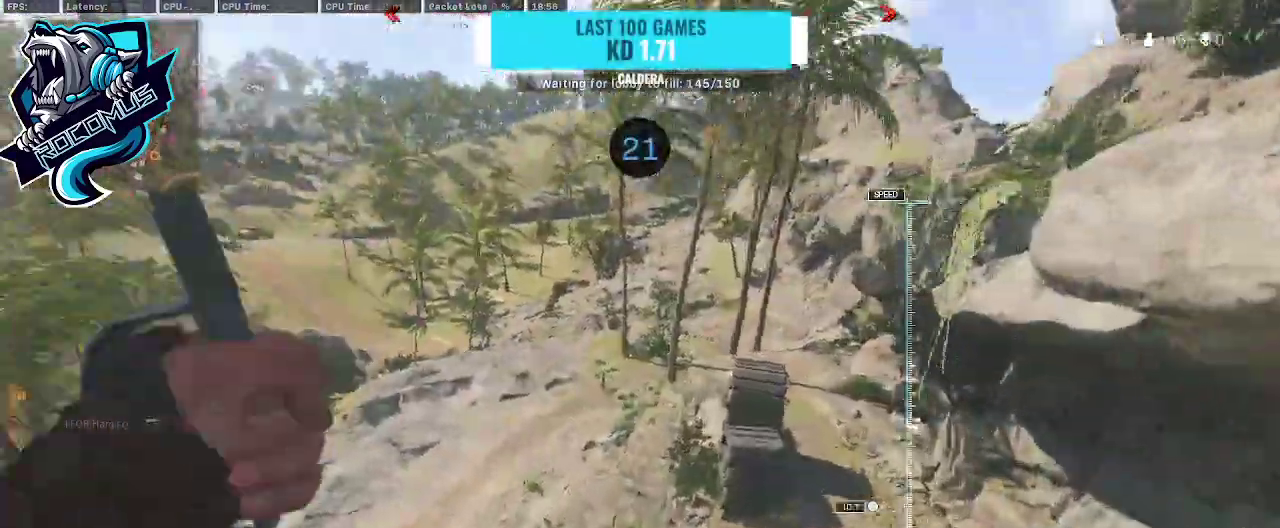
{"buttons": [], "left_stick": "down", "right_stick": "left", "events": [[267, "left_stick", "down-left"], [400, "left_stick", "down"]]}
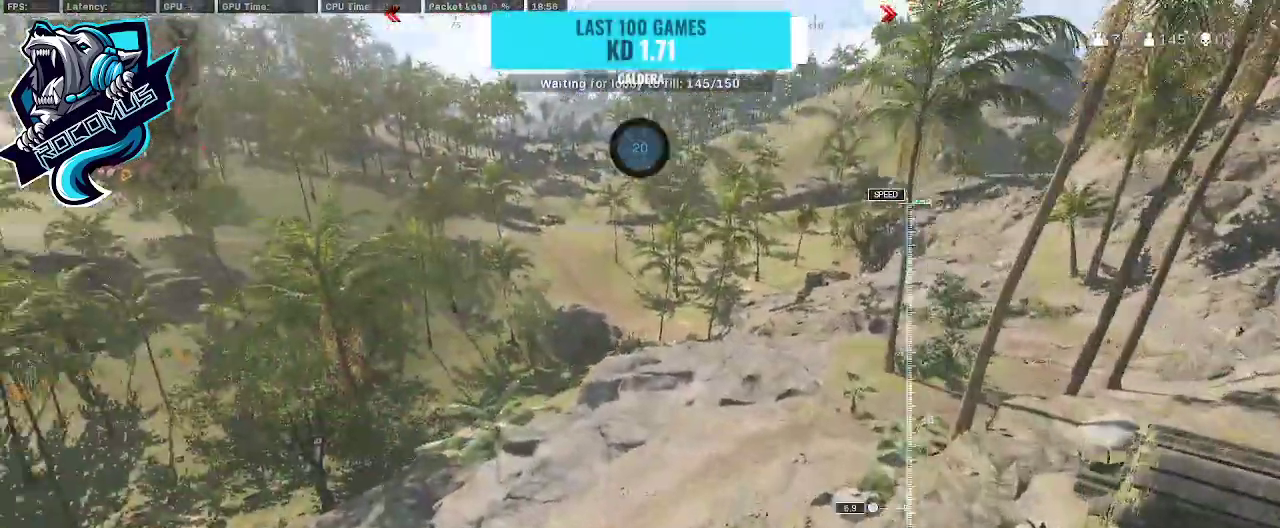
{"buttons": ["TRIANGLE"], "left_stick": "up-right", "right_stick": "left", "events": [[33, "left_stick", "down-right"], [167, "left_stick", "right"], [267, "left_stick", "up-right"], [367, "right_stick", "center"], [467, "TRIANGLE", "down"], [467, "right_stick", "left"]]}
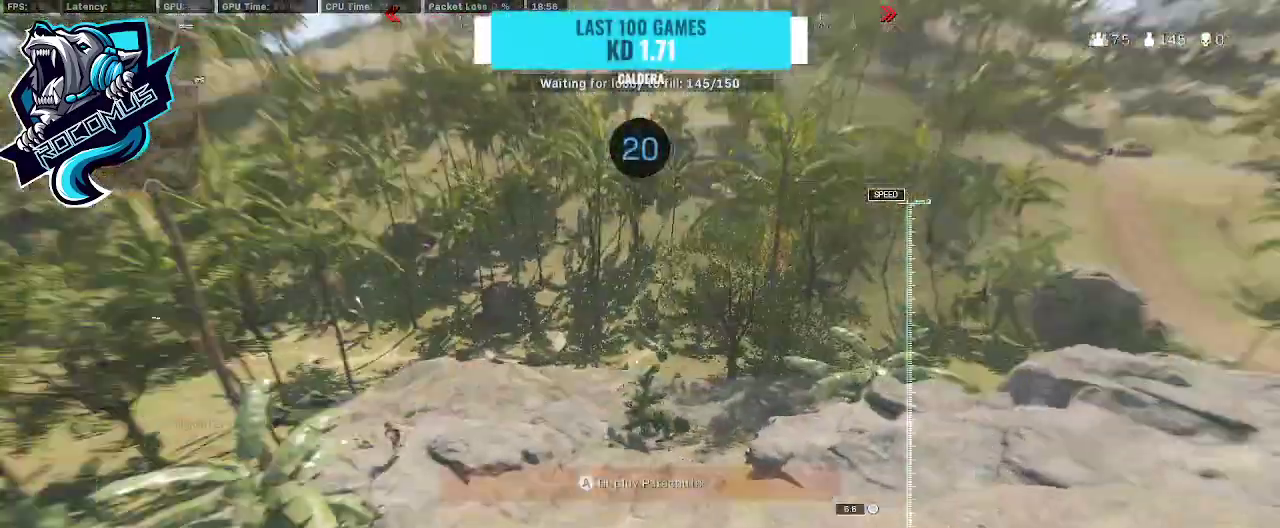
{"buttons": [], "left_stick": "up-right", "right_stick": "up-left", "events": [[67, "TRIANGLE", "up"], [67, "right_stick", "center"], [167, "TRIANGLE", "down"], [167, "right_stick", "right"], [233, "TRIANGLE", "up"], [300, "right_stick", "center"], [400, "right_stick", "up-left"]]}
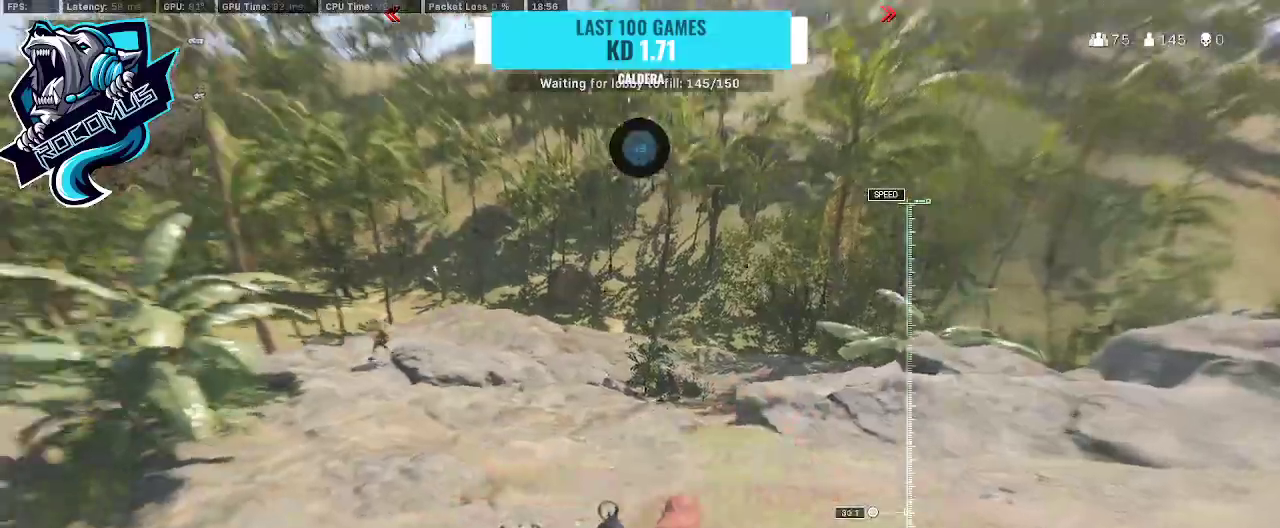
{"buttons": [], "left_stick": "down-left", "right_stick": "left", "events": [[133, "right_stick", "center"], [233, "left_stick", "up"], [300, "TRIANGLE", "down"], [467, "TRIANGLE", "up"], [467, "right_stick", "left"], [500, "left_stick", "down-left"]]}
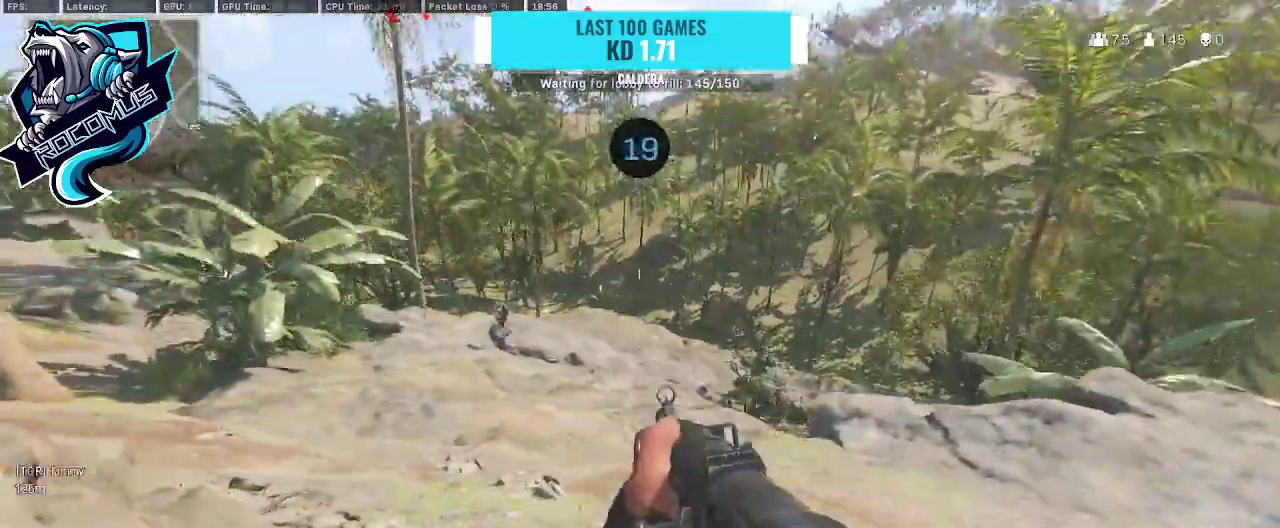
{"buttons": [], "left_stick": "up-right", "right_stick": "right", "events": [[100, "right_stick", "up-left"], [133, "left_stick", "down"], [267, "left_stick", "down-right"], [267, "right_stick", "center"], [333, "right_stick", "right"], [367, "left_stick", "right"], [467, "left_stick", "up-right"]]}
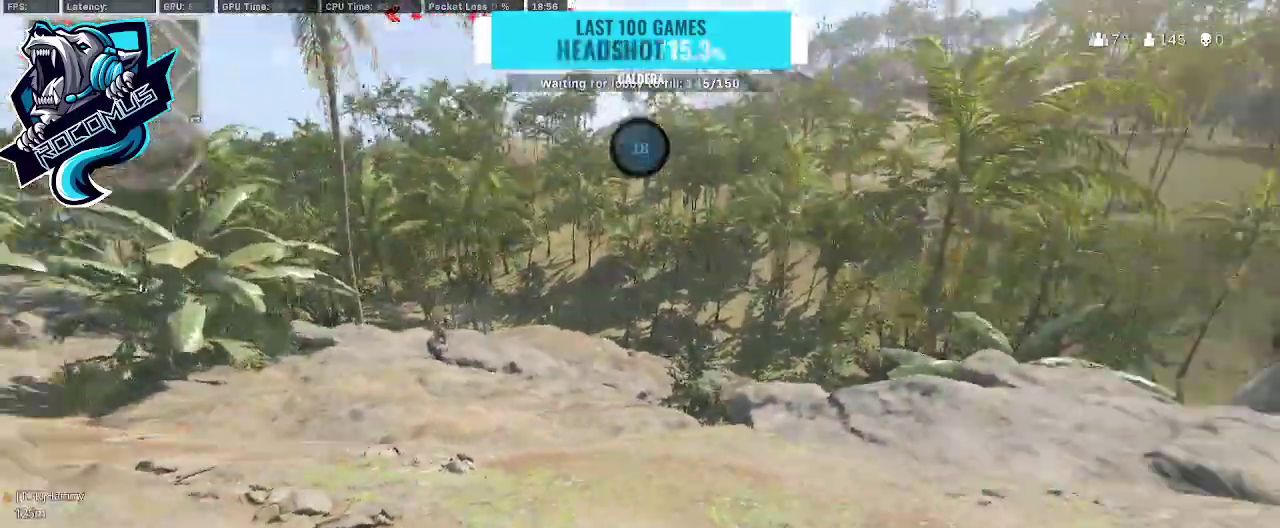
{"buttons": ["L1"], "left_stick": "right", "right_stick": "center", "events": [[200, "L3", "down"], [200, "left_stick", "up"], [200, "right_stick", "up-left"], [300, "CROSS", "down"], [300, "L3", "up"], [367, "left_stick", "right"], [400, "CROSS", "up"], [500, "L1", "down"], [500, "right_stick", "center"]]}
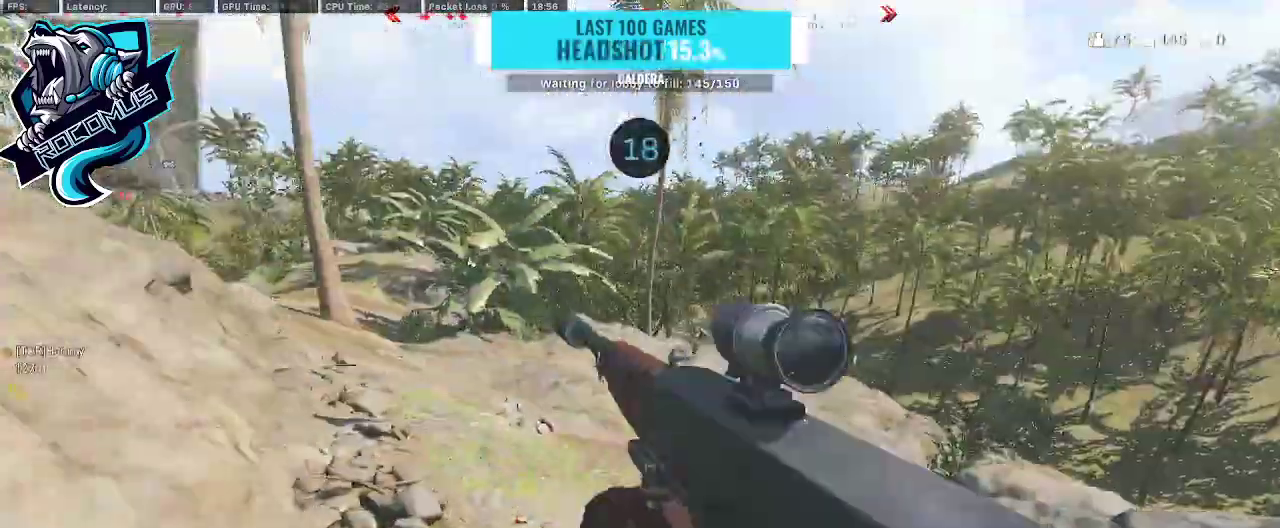
{"buttons": ["L1"], "left_stick": "down-right", "right_stick": "up-right", "events": [[67, "left_stick", "down-right"], [133, "right_stick", "left"], [267, "right_stick", "up-right"]]}
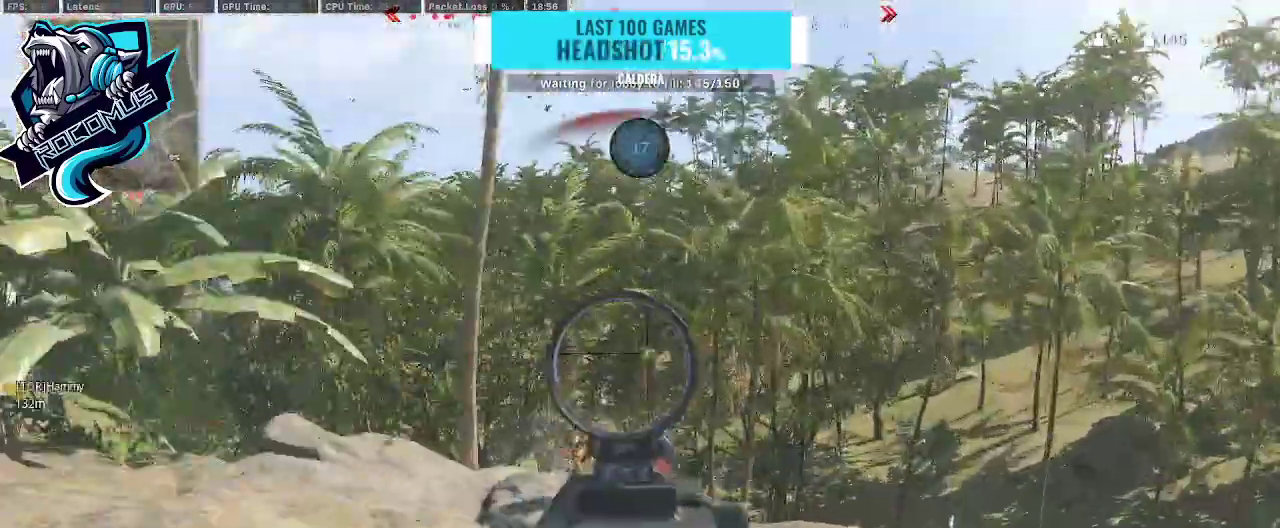
{"buttons": ["L1", "R1"], "left_stick": "down", "right_stick": "down", "events": [[33, "CROSS", "down"], [67, "right_stick", "down-left"], [133, "CROSS", "up"], [167, "R1", "down"], [233, "left_stick", "down"], [433, "right_stick", "down"]]}
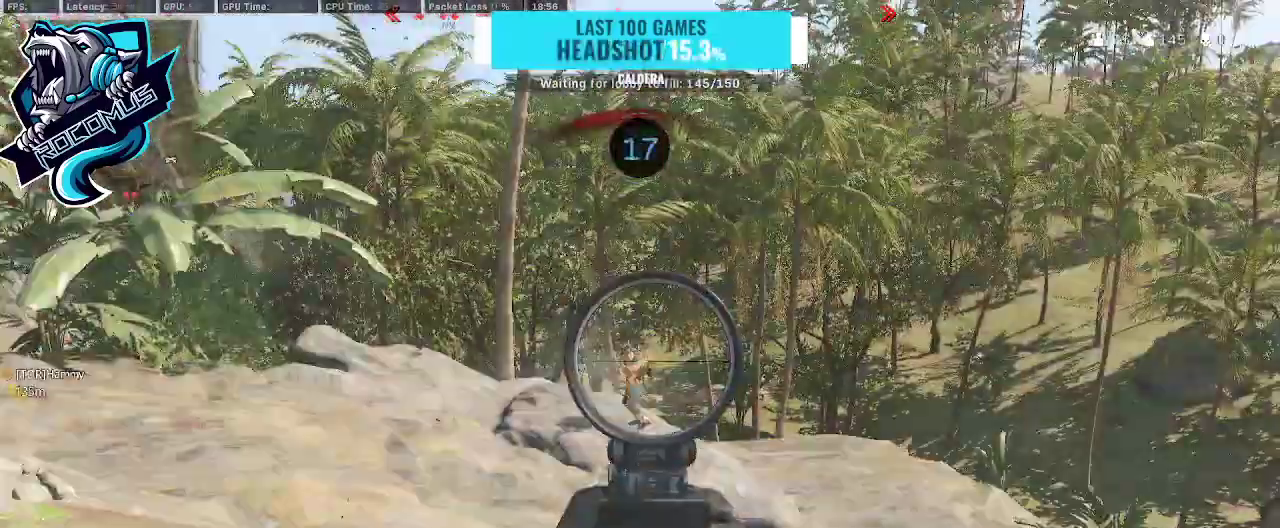
{"buttons": ["L1", "R1"], "left_stick": "down", "right_stick": "down-right", "events": [[133, "right_stick", "left"], [200, "right_stick", "center"], [367, "right_stick", "down-right"]]}
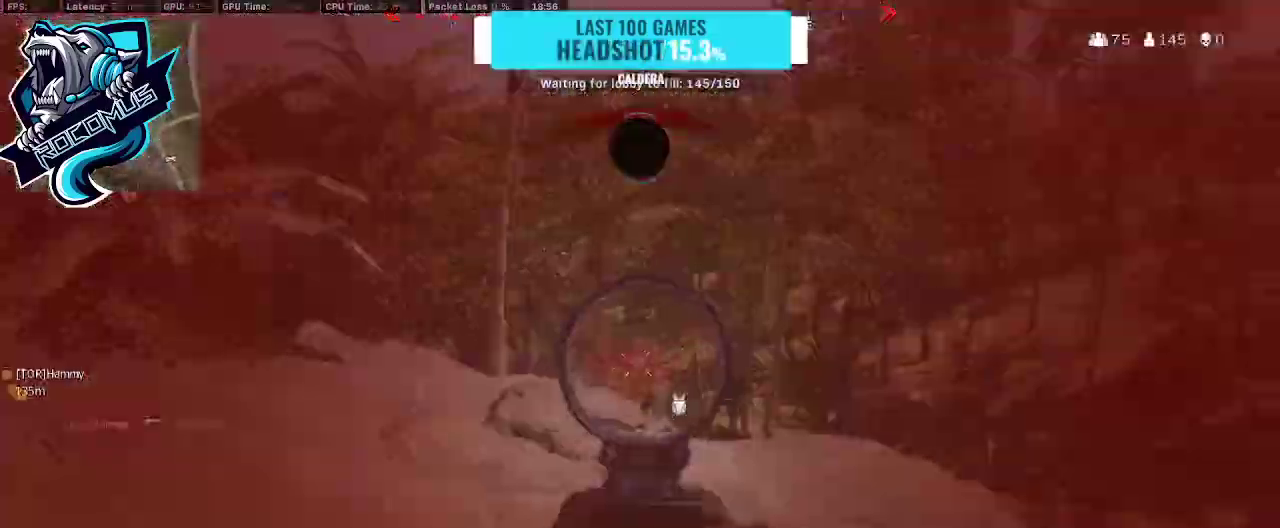
{"buttons": ["L1", "R1"], "left_stick": "down", "right_stick": "down-right", "events": [[133, "right_stick", "down"], [400, "right_stick", "down-right"]]}
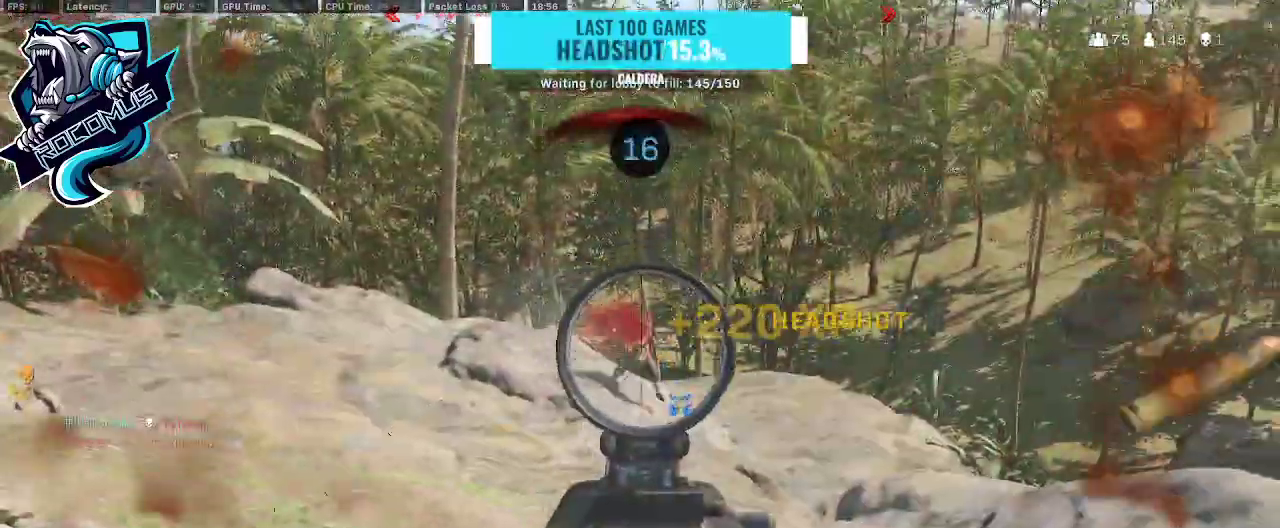
{"buttons": [], "left_stick": "up", "right_stick": "center", "events": [[33, "right_stick", "center"], [200, "R1", "up"], [233, "L1", "up"], [233, "right_stick", "left"], [267, "left_stick", "up-right"], [300, "right_stick", "center"], [367, "L3", "down"], [500, "L3", "up"], [500, "left_stick", "up"]]}
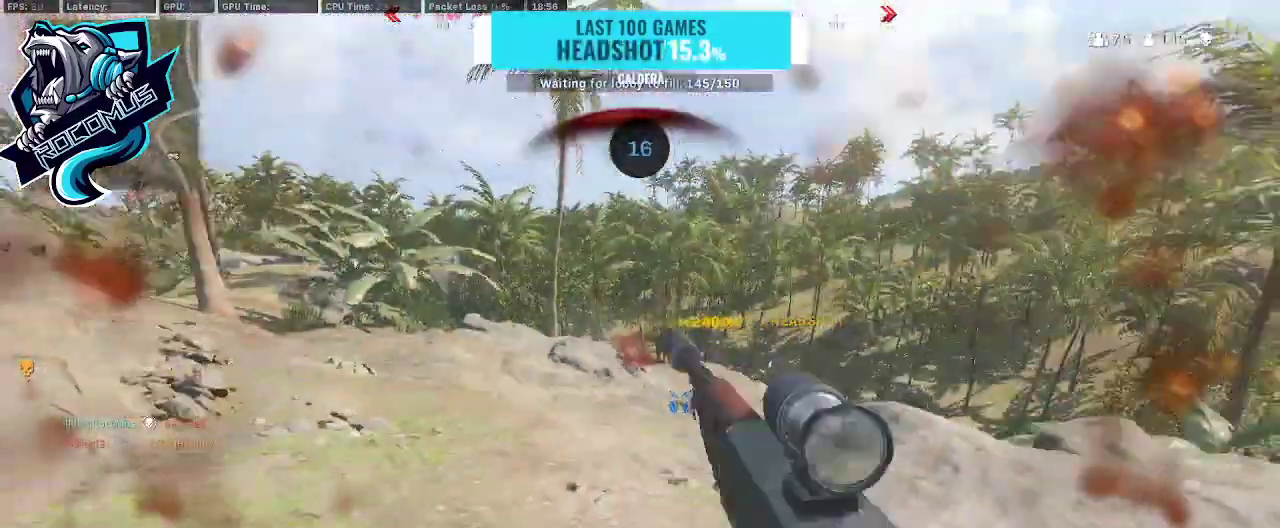
{"buttons": ["CROSS"], "left_stick": "up", "right_stick": "up-left", "events": [[100, "R3", "down"], [100, "right_stick", "left"], [233, "R3", "up"], [300, "R3", "down"], [433, "CROSS", "down"], [433, "R3", "up"], [433, "right_stick", "up-left"]]}
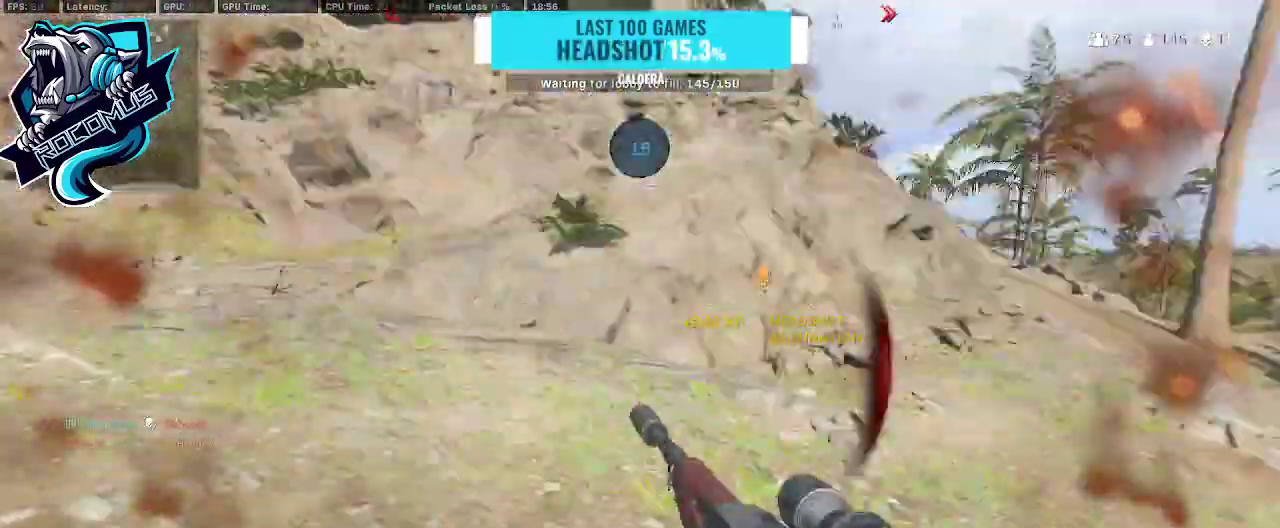
{"buttons": [], "left_stick": "left", "right_stick": "right", "events": [[67, "CROSS", "up"], [67, "right_stick", "center"], [167, "SQUARE", "down"], [267, "SQUARE", "up"], [433, "right_stick", "right"], [467, "left_stick", "left"]]}
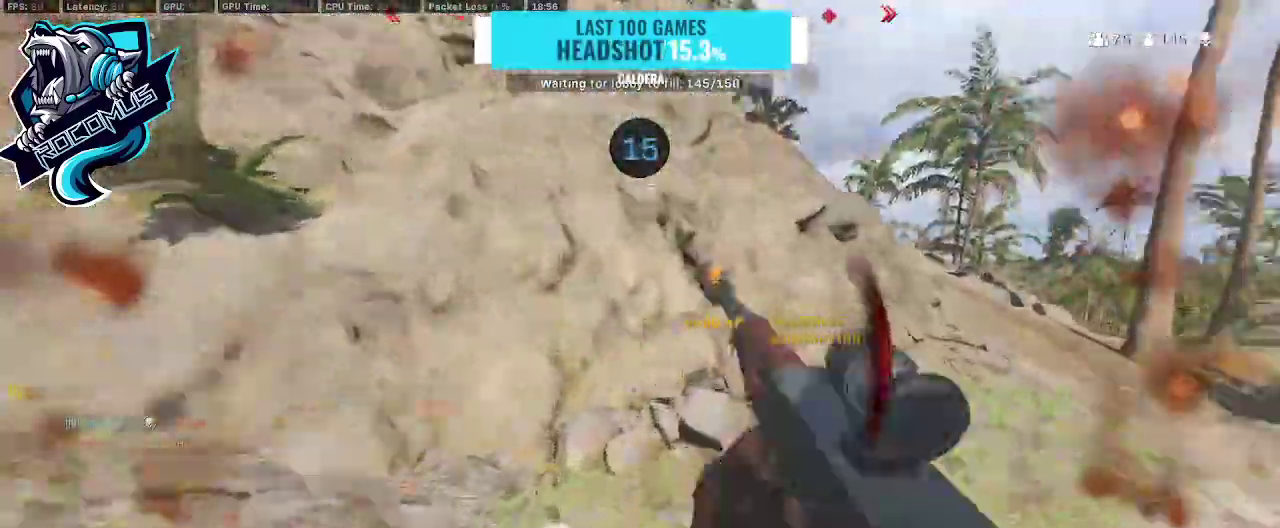
{"buttons": [], "left_stick": "up-right", "right_stick": "right", "events": [[33, "left_stick", "down-left"], [200, "left_stick", "down-right"], [267, "right_stick", "center"], [367, "left_stick", "up-right"], [433, "right_stick", "right"]]}
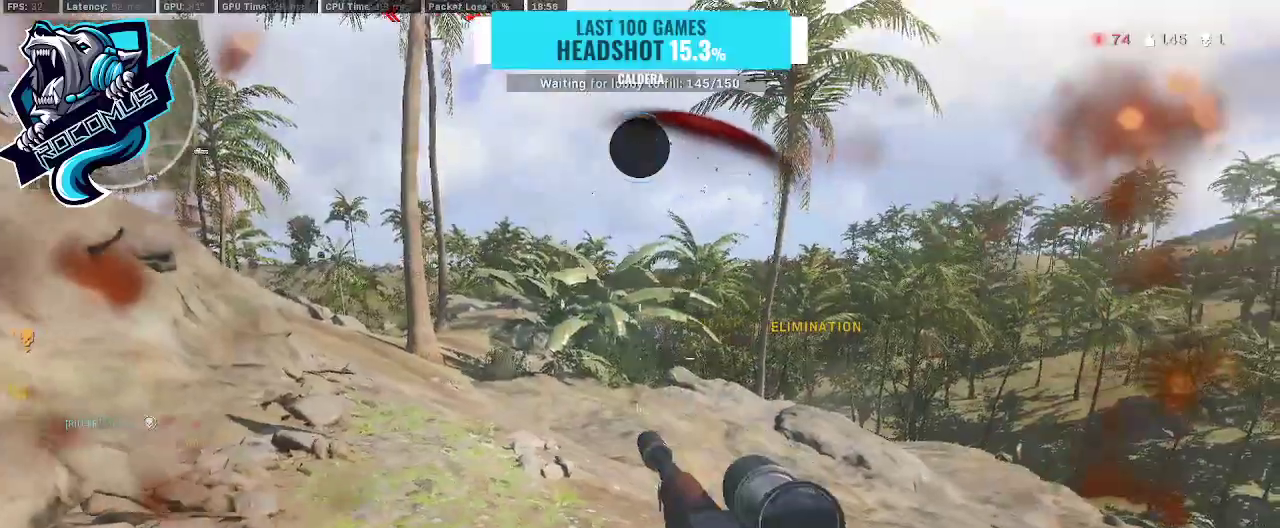
{"buttons": [], "left_stick": "up-right", "right_stick": "center", "events": [[167, "right_stick", "center"]]}
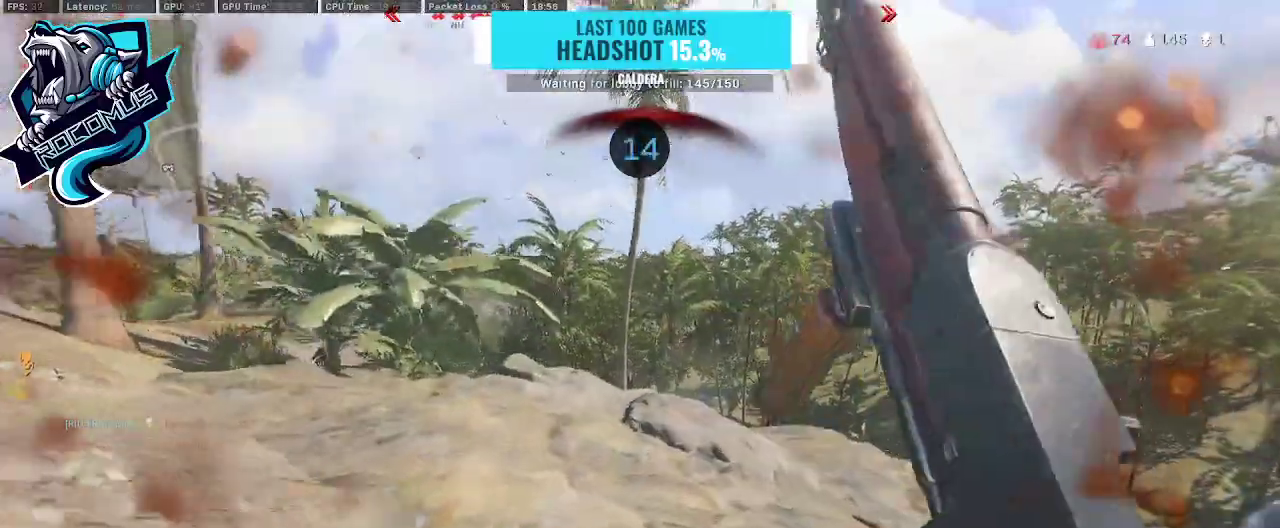
{"buttons": ["CROSS"], "left_stick": "up-right", "right_stick": "left", "events": [[200, "right_stick", "right"], [467, "right_stick", "left"], [500, "CROSS", "down"]]}
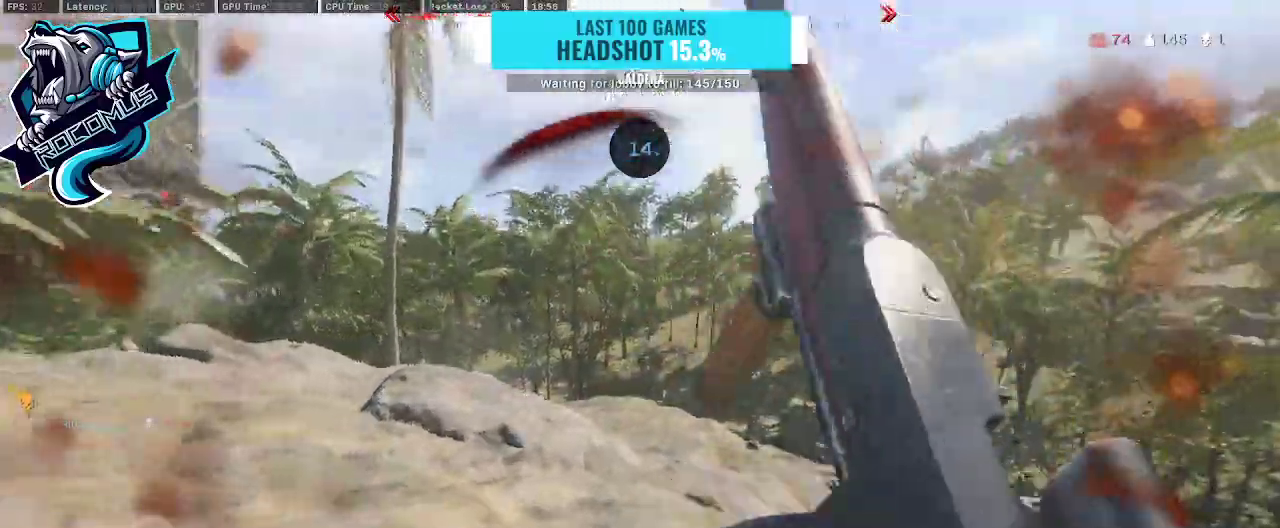
{"buttons": [], "left_stick": "up", "right_stick": "center", "events": [[167, "CROSS", "up"], [167, "right_stick", "center"], [367, "left_stick", "up"]]}
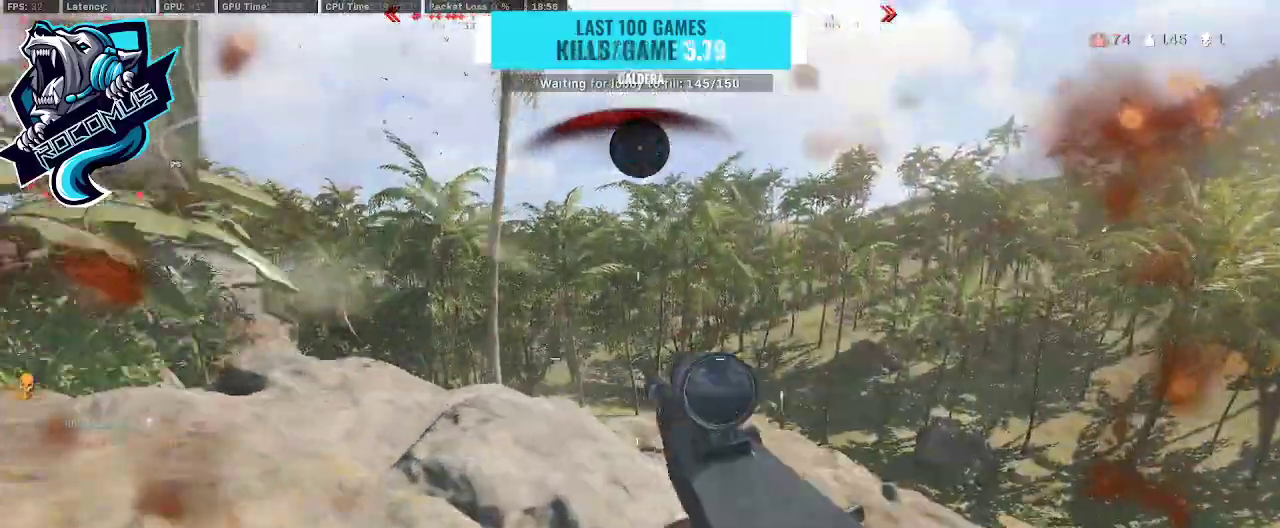
{"buttons": [], "left_stick": "up", "right_stick": "center", "events": [[100, "right_stick", "right"], [200, "right_stick", "center"]]}
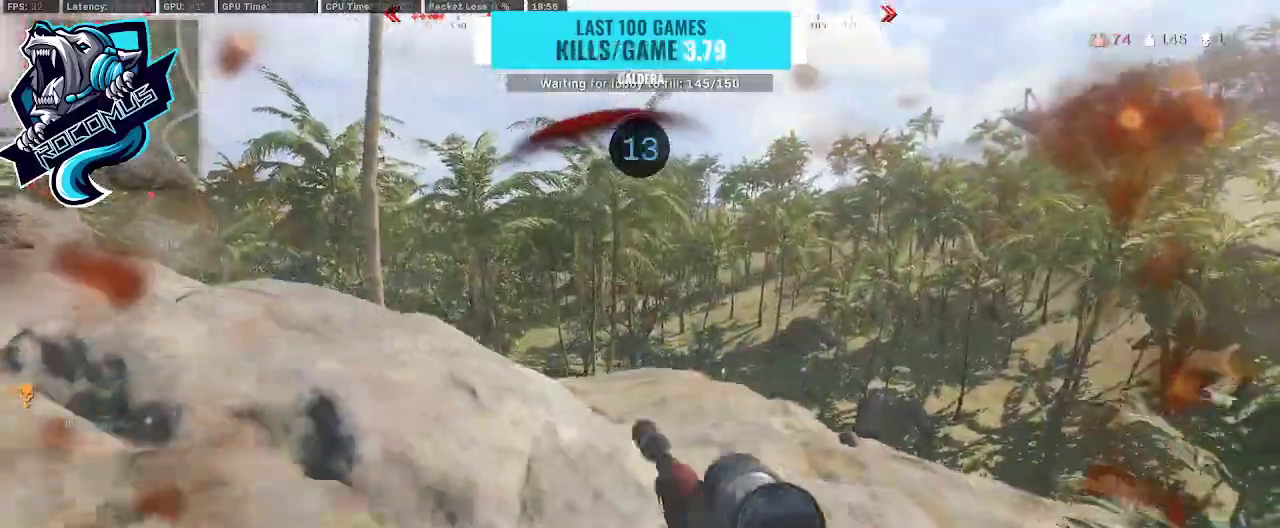
{"buttons": ["R3"], "left_stick": "up", "right_stick": "center", "events": [[33, "R3", "down"], [67, "right_stick", "left"], [133, "R3", "up"], [467, "right_stick", "center"], [500, "R3", "down"]]}
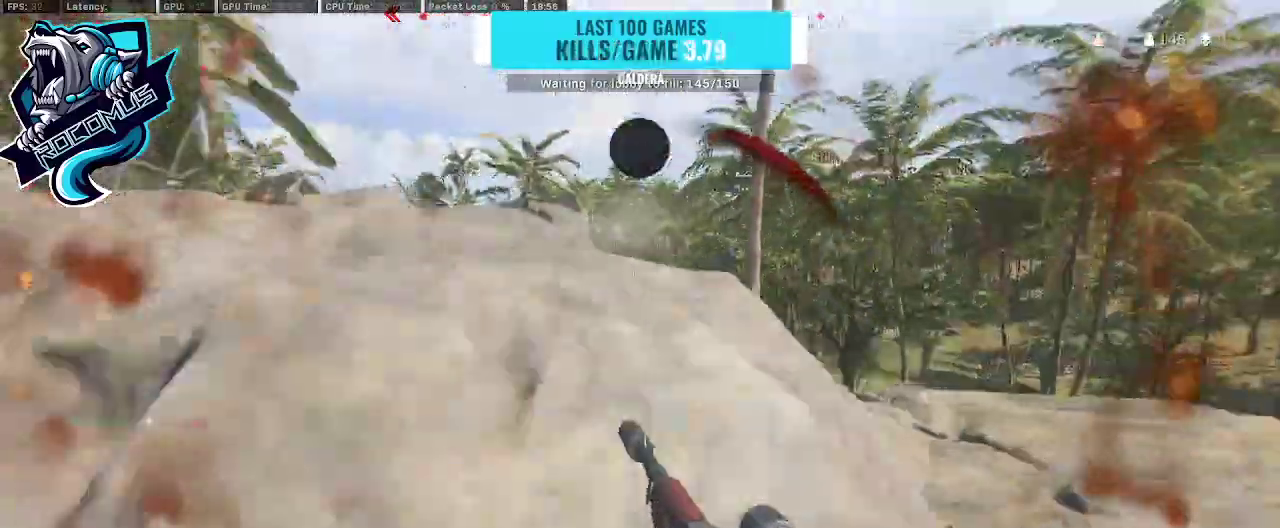
{"buttons": [], "left_stick": "up", "right_stick": "center", "events": [[167, "R3", "up"], [200, "CROSS", "down"], [300, "CROSS", "up"], [300, "right_stick", "right"], [400, "right_stick", "center"]]}
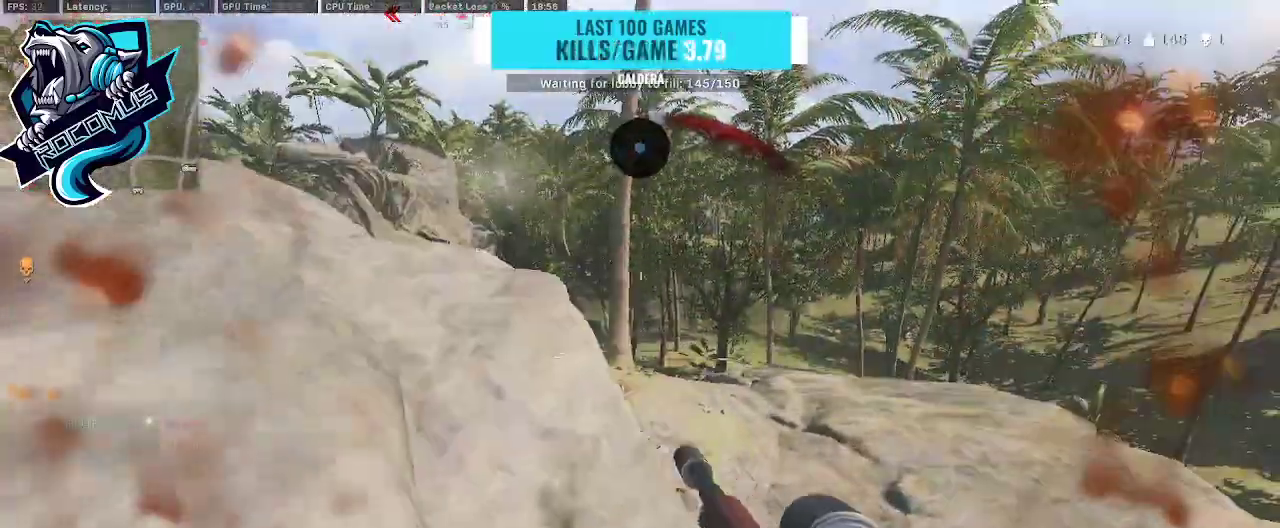
{"buttons": [], "left_stick": "up", "right_stick": "center", "events": [[333, "right_stick", "down"], [500, "right_stick", "center"]]}
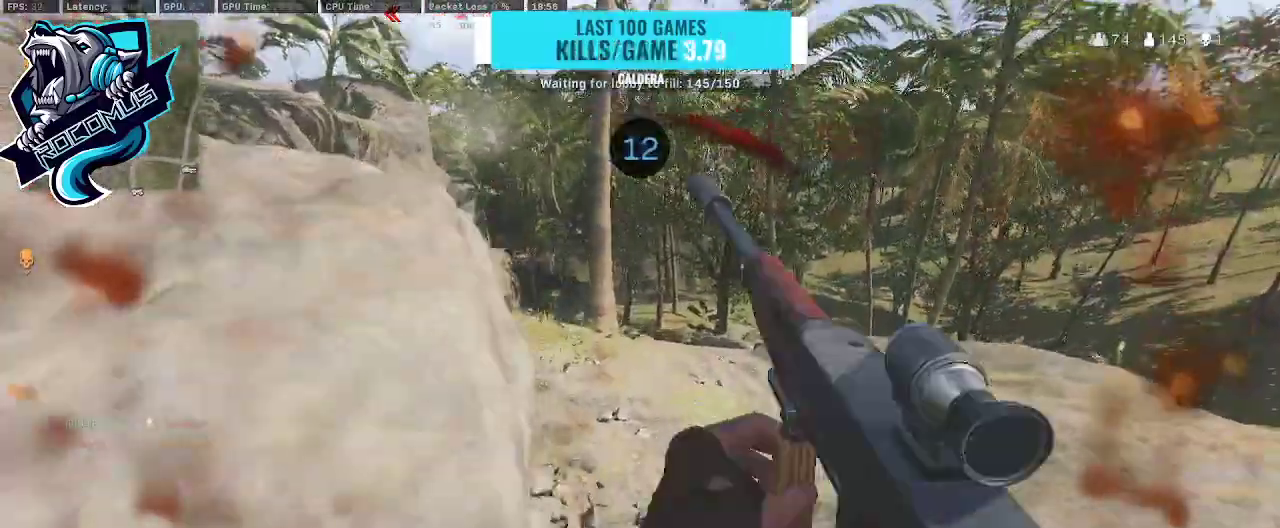
{"buttons": [], "left_stick": "up", "right_stick": "center", "events": [[267, "CROSS", "down"], [433, "CROSS", "up"]]}
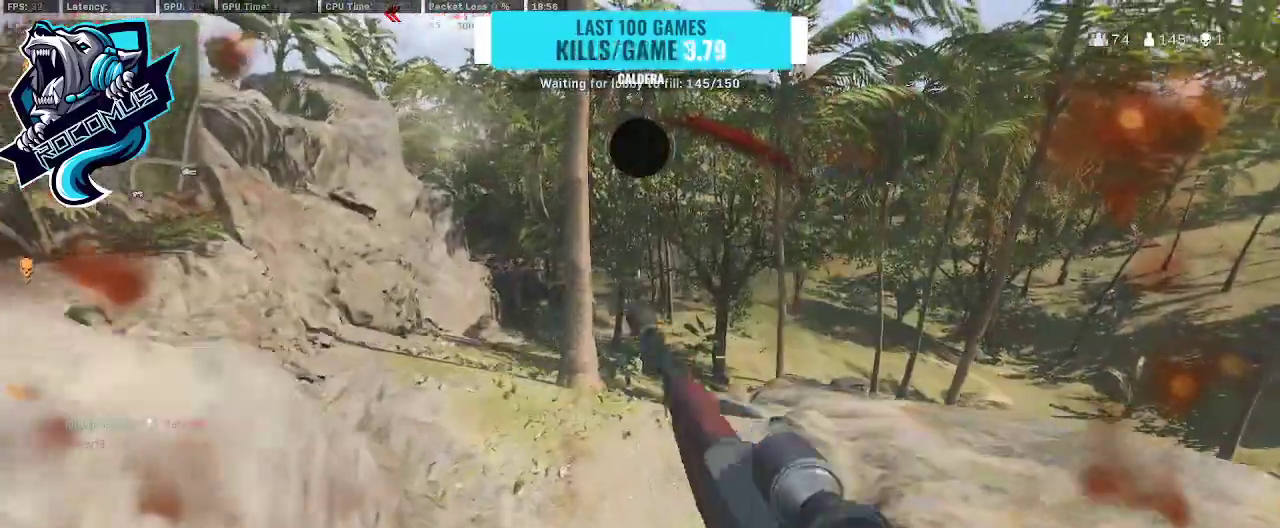
{"buttons": [], "left_stick": "up", "right_stick": "center", "events": []}